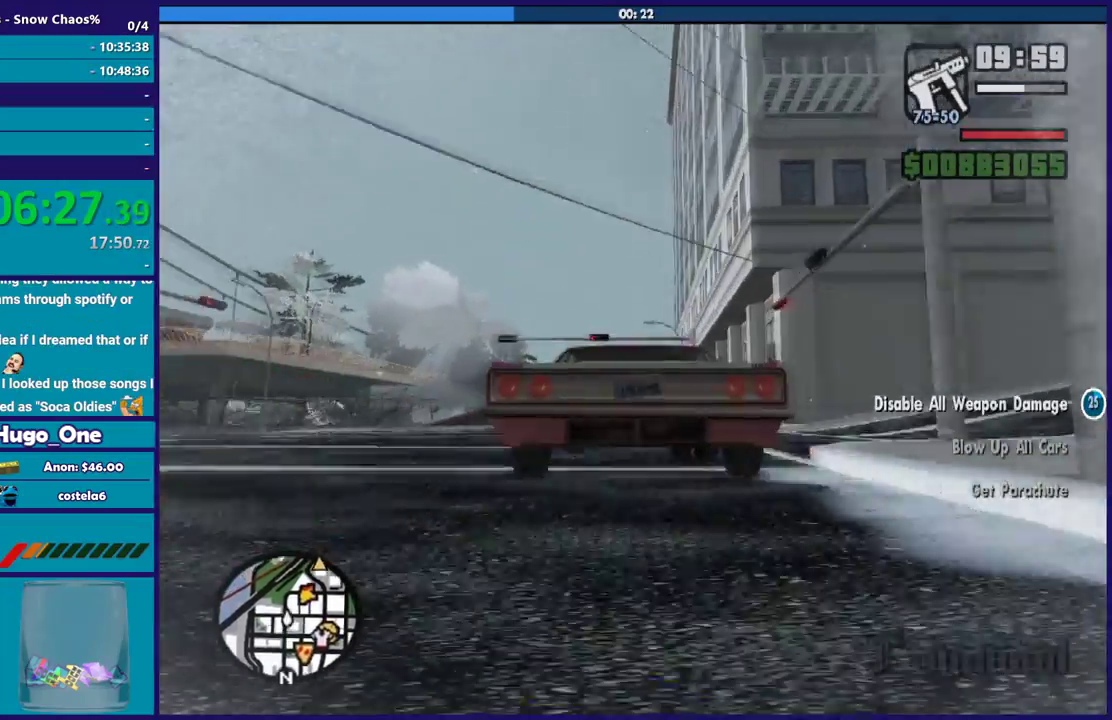
Gameplay with a controller (Xbox layout); each line is a JSON object with the inputs held at the frame after it. "events" lists button and stick changes between this image and that frame as [ms after this image, input, new state], when the widget could be followed in between.
{"buttons": ["R2"], "left_stick": "center", "right_stick": "up", "events": []}
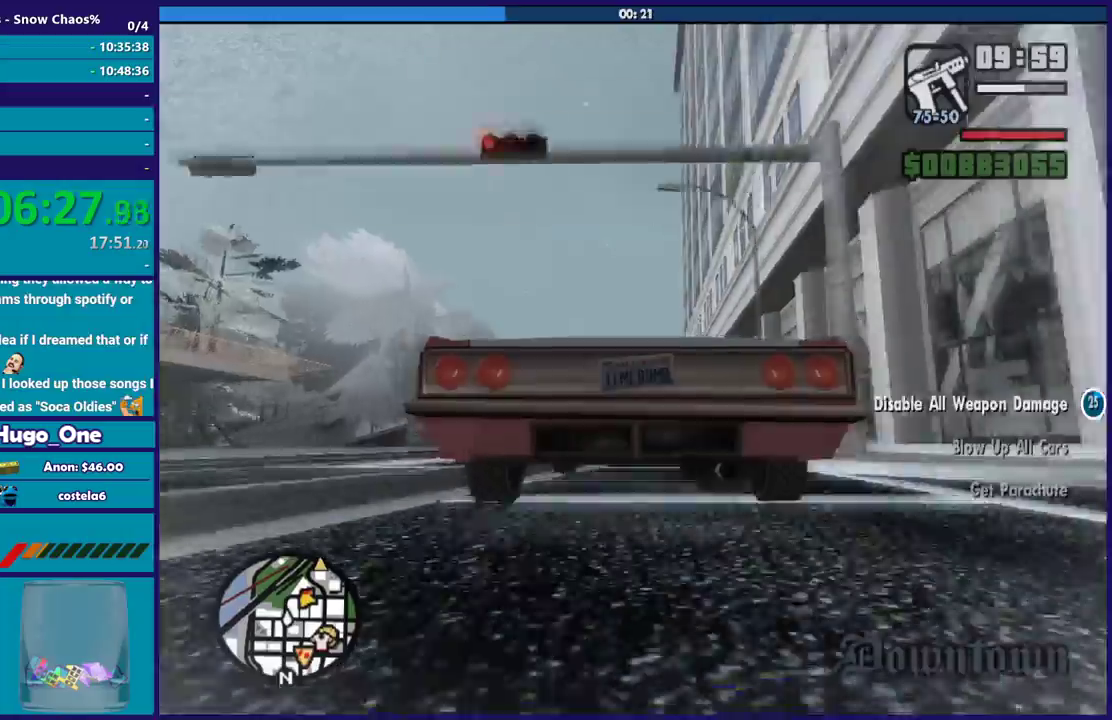
{"buttons": [], "left_stick": "center", "right_stick": "center", "events": [[467, "right_stick", "center"], [500, "R2", "up"]]}
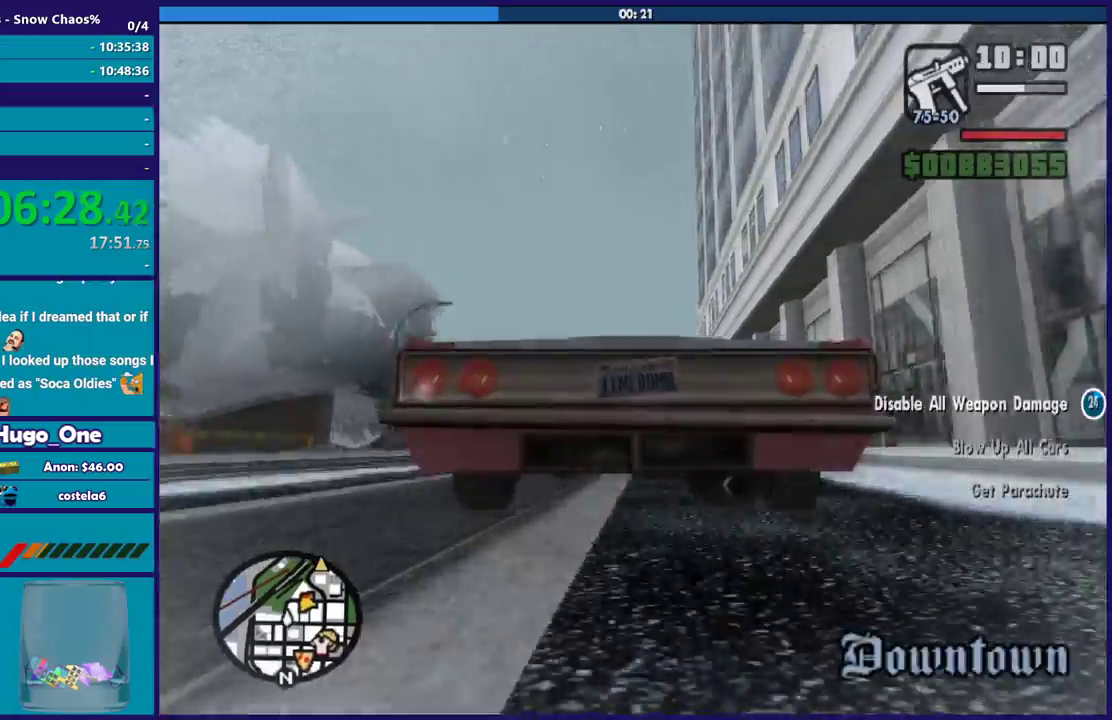
{"buttons": ["L2"], "left_stick": "center", "right_stick": "center", "events": [[34, "L2", "down"], [34, "right_stick", "down"], [434, "right_stick", "down-right"], [501, "right_stick", "center"]]}
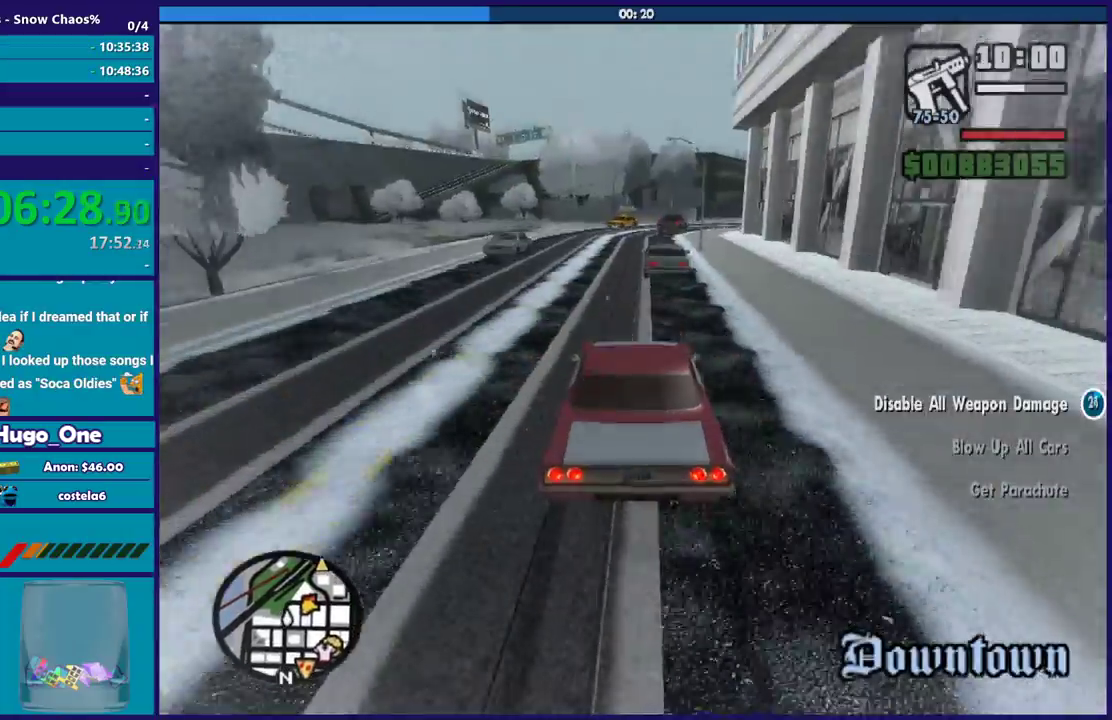
{"buttons": ["L2"], "left_stick": "down-left", "right_stick": "down", "events": [[66, "left_stick", "left"], [333, "right_stick", "down"], [367, "left_stick", "down-left"]]}
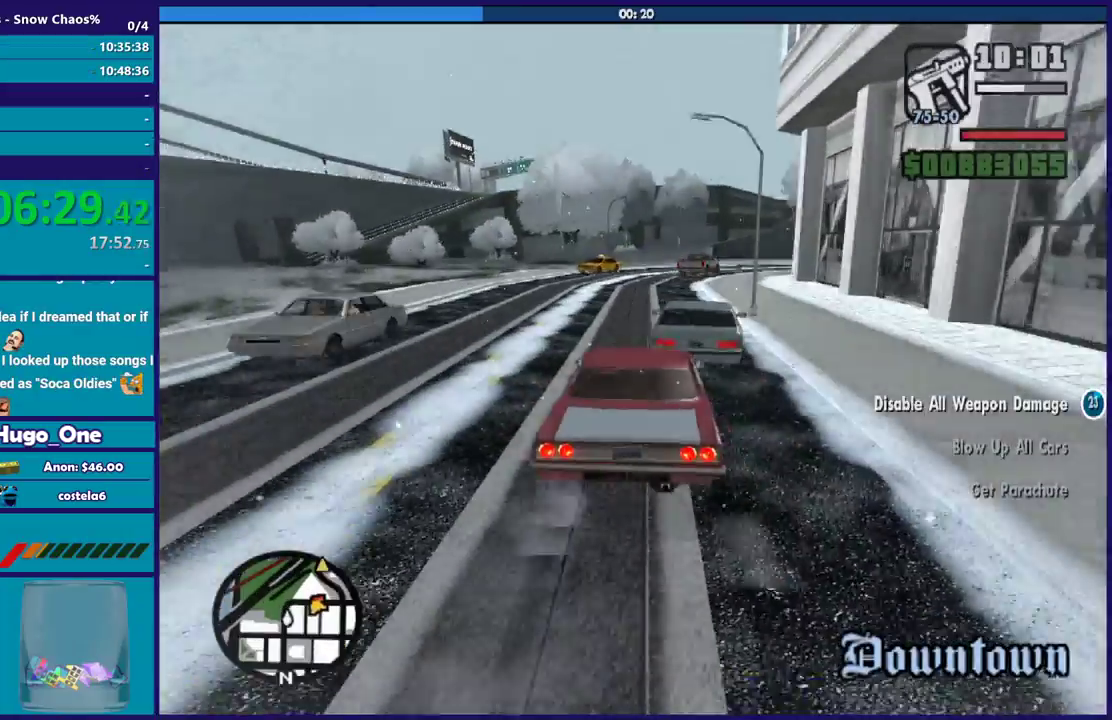
{"buttons": [], "left_stick": "down-left", "right_stick": "down-right", "events": [[100, "left_stick", "right"], [301, "left_stick", "left"], [334, "right_stick", "right"], [401, "L2", "up"], [434, "left_stick", "down-left"], [434, "right_stick", "down-right"]]}
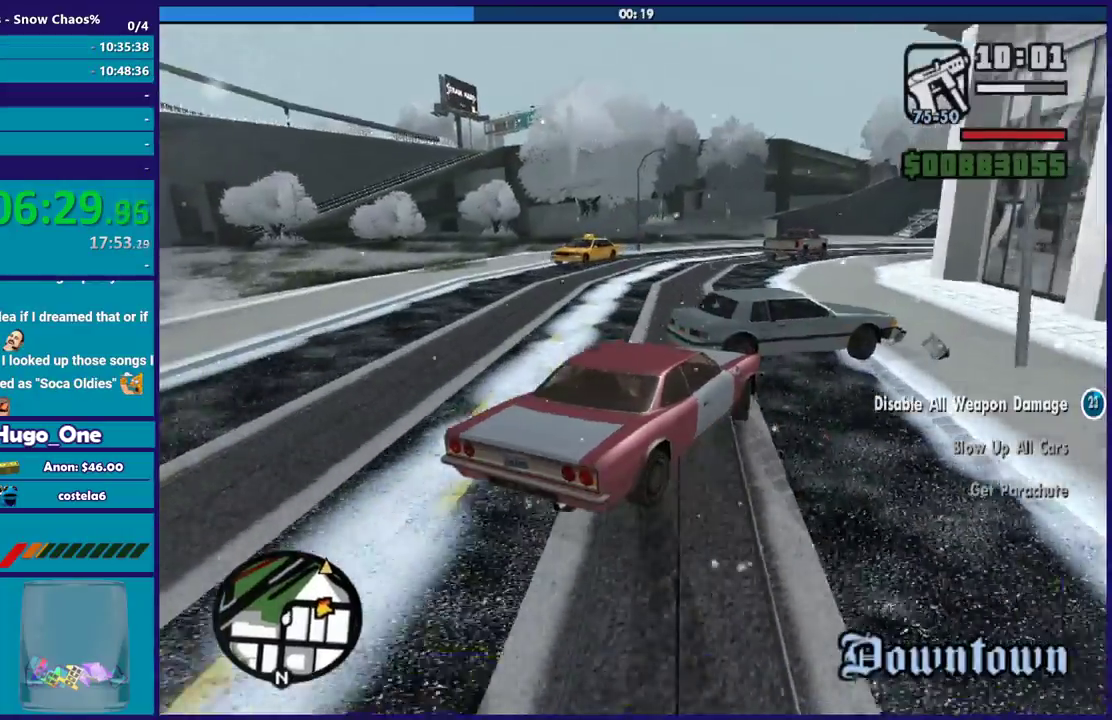
{"buttons": [], "left_stick": "down-left", "right_stick": "down-right", "events": []}
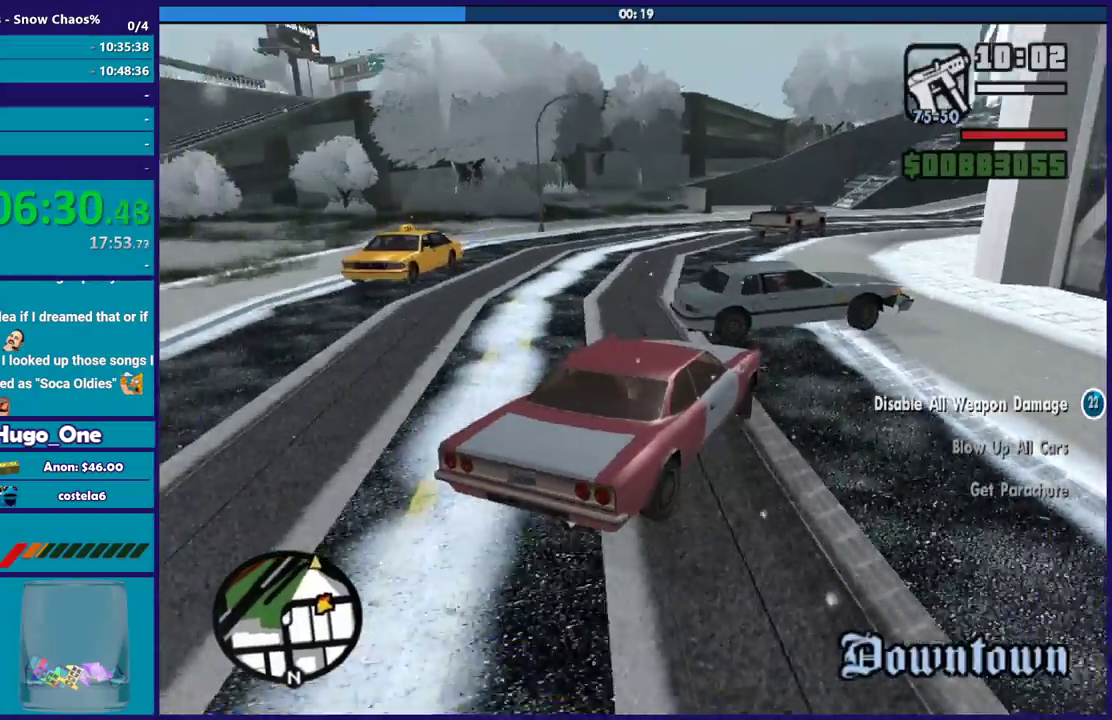
{"buttons": [], "left_stick": "right", "right_stick": "down", "events": [[34, "right_stick", "right"], [134, "right_stick", "down-right"], [234, "R2", "down"], [234, "left_stick", "right"], [367, "R2", "up"], [434, "right_stick", "down"]]}
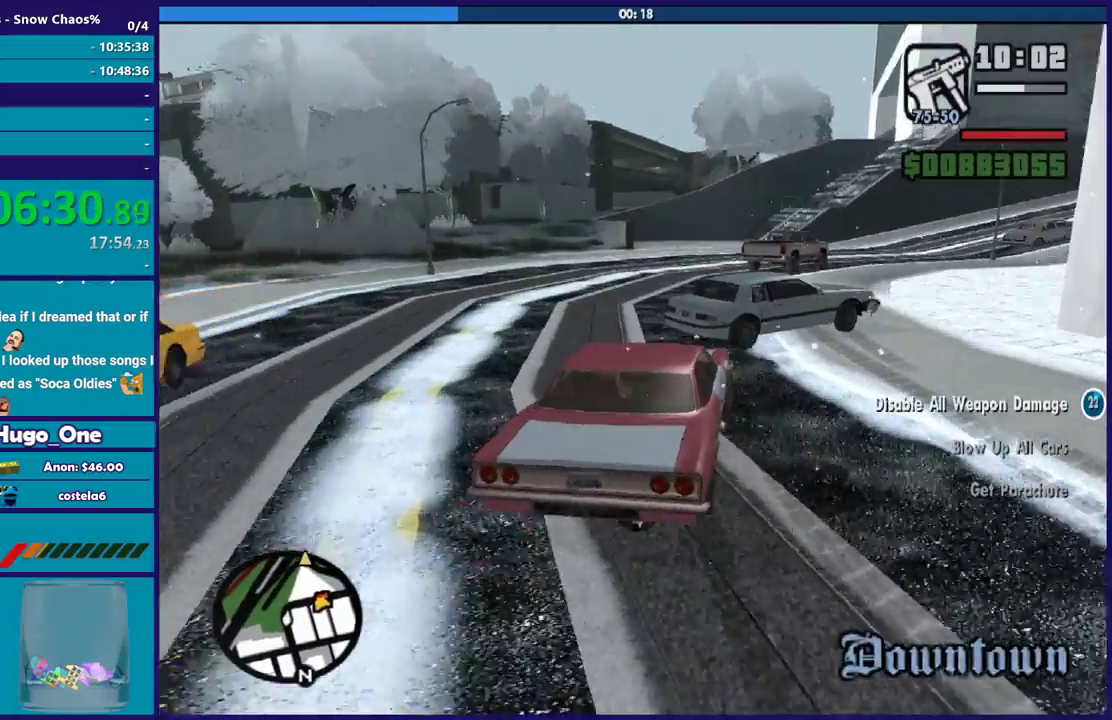
{"buttons": [], "left_stick": "right", "right_stick": "down-right", "events": [[167, "right_stick", "down-right"], [267, "R2", "down"], [267, "right_stick", "right"], [467, "R2", "up"], [467, "right_stick", "down-right"]]}
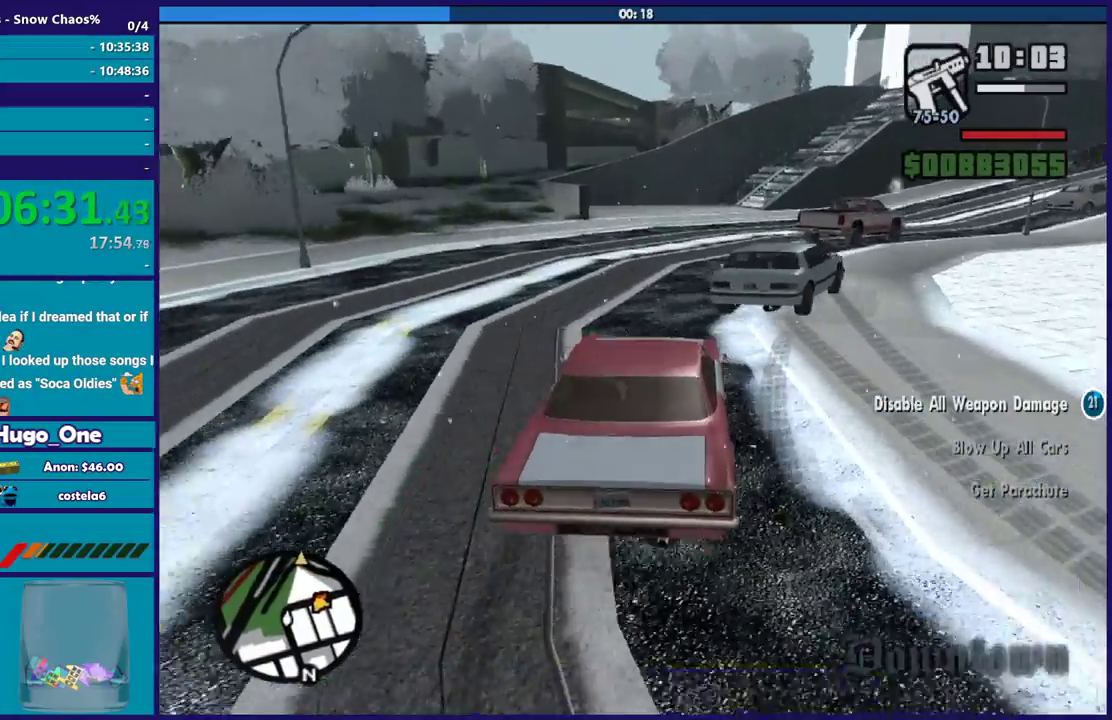
{"buttons": ["R2"], "left_stick": "right", "right_stick": "up-right", "events": [[100, "R2", "down"], [200, "R2", "up"], [401, "R2", "down"], [434, "right_stick", "up-right"]]}